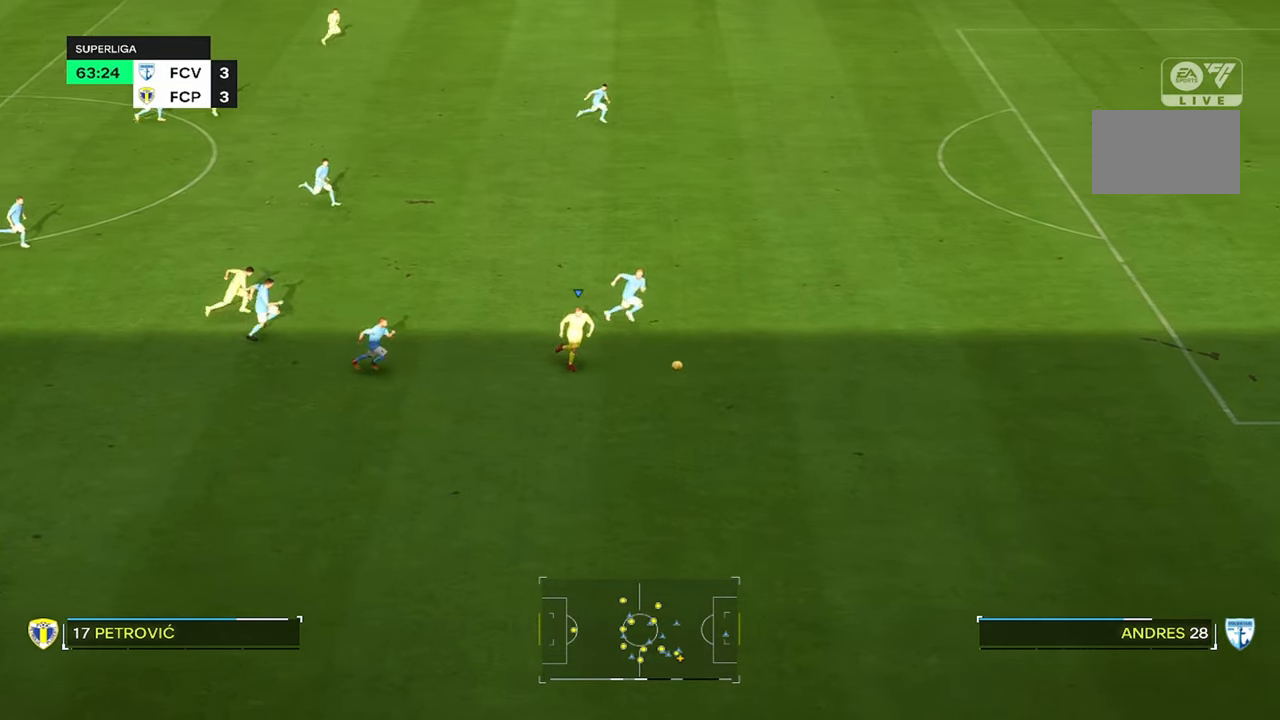
Gameplay with a controller (PlayStation layout); each line is a JSON object with the inputs held at the frame after it. "events" lists button and stick changes between this image and that frame as [ms after this image, input, new state], when the widget could be followed in between. Not read: L1 L3 R3.
{"buttons": [], "left_stick": "up-right", "right_stick": "center", "events": [[316, "R2", "up"]]}
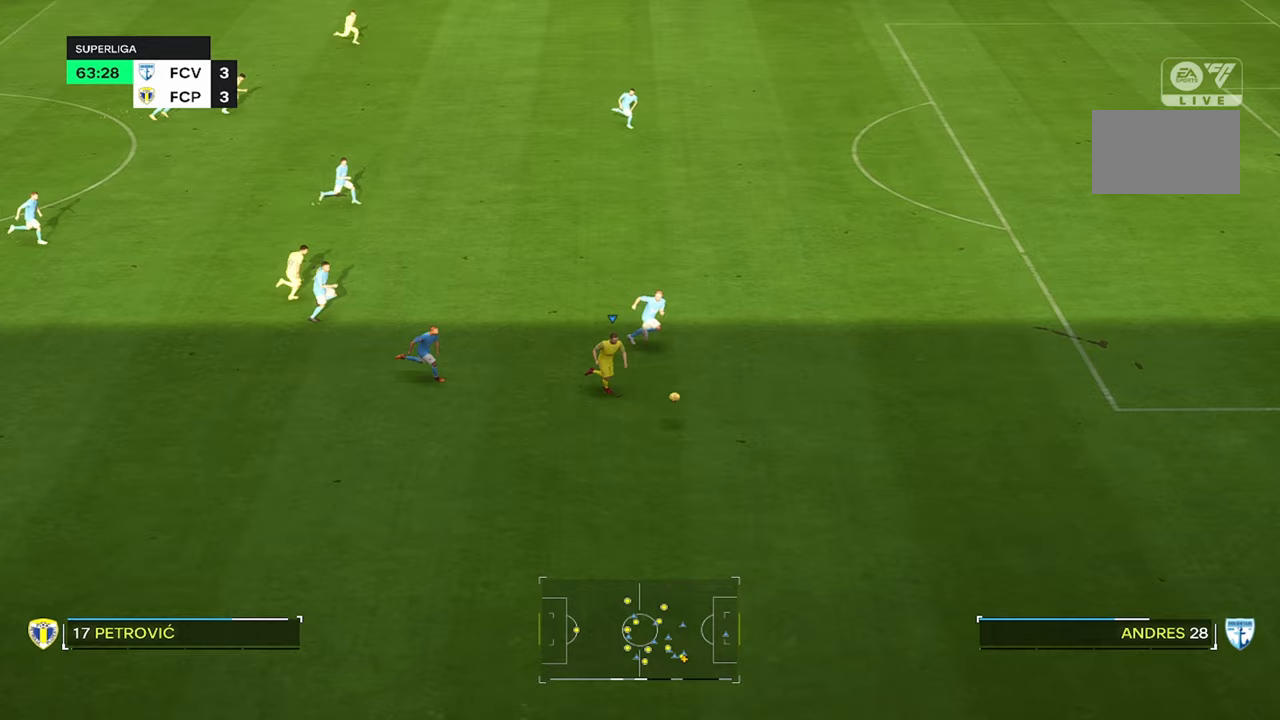
{"buttons": [], "left_stick": "up", "right_stick": "center", "events": [[33, "left_stick", "up"], [50, "right_stick", "up"], [350, "right_stick", "center"]]}
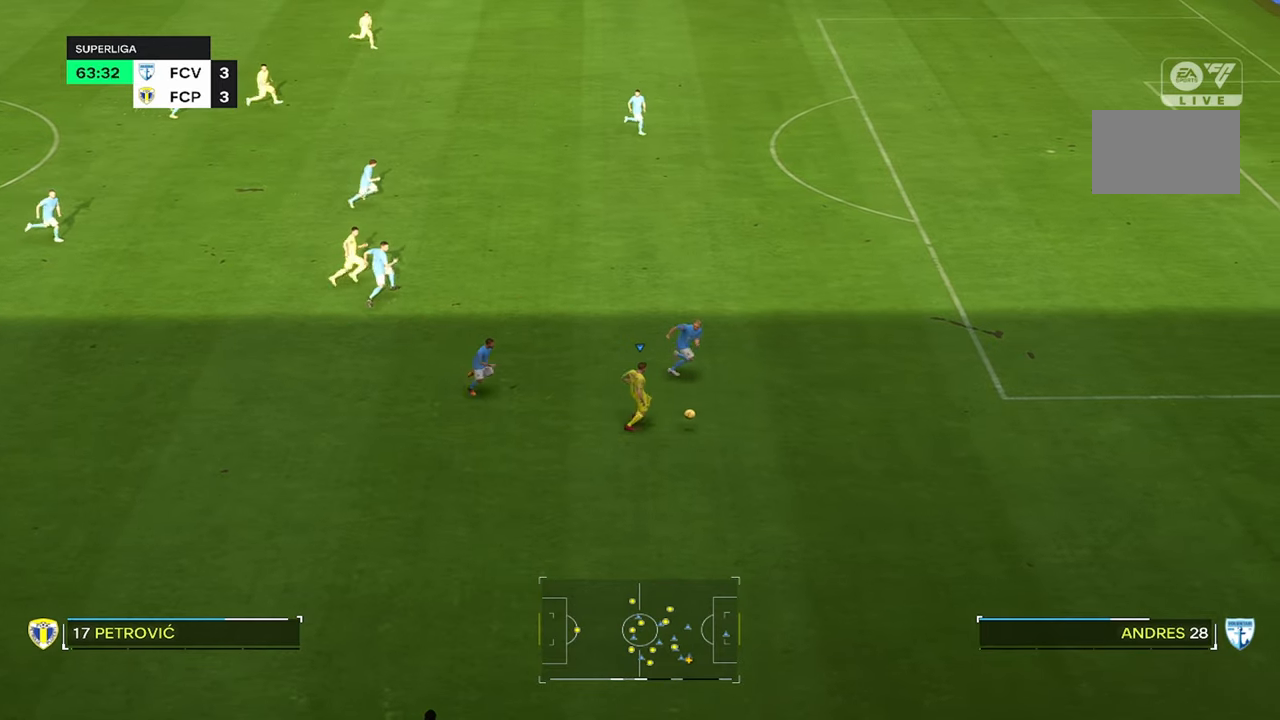
{"buttons": ["R2"], "left_stick": "up", "right_stick": "center", "events": [[350, "R2", "down"]]}
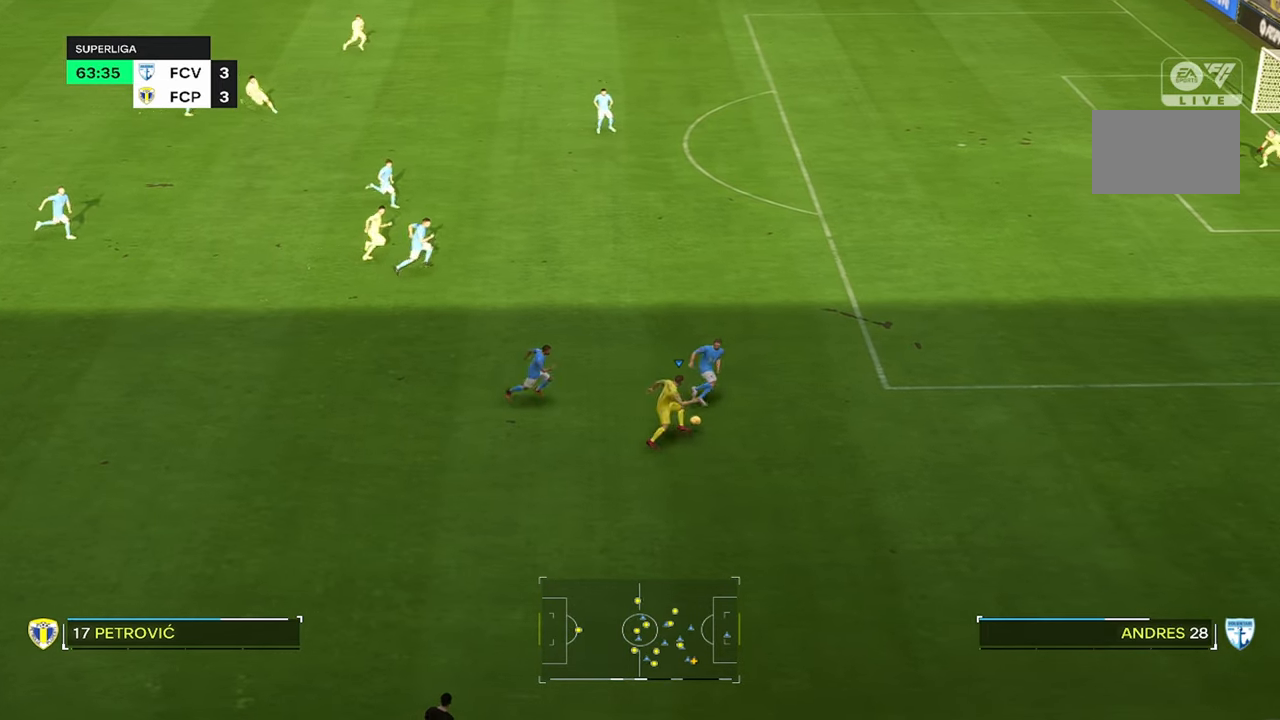
{"buttons": ["R2"], "left_stick": "up", "right_stick": "center", "events": []}
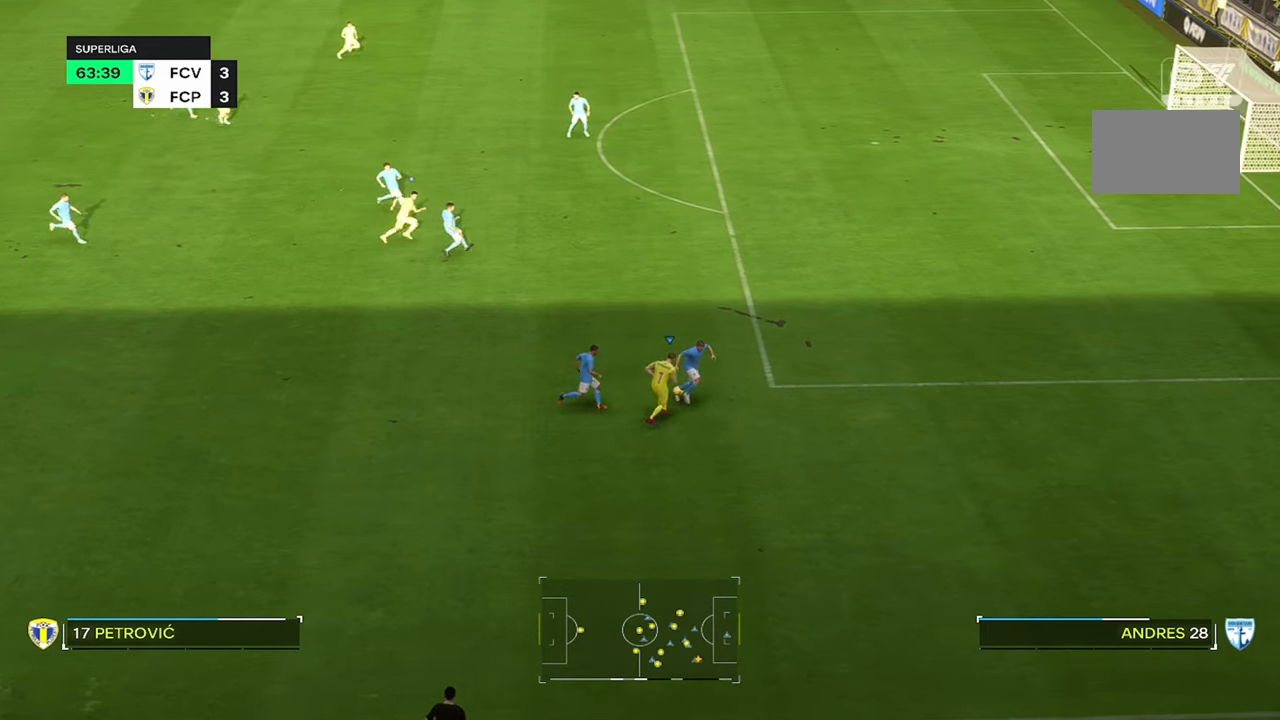
{"buttons": [], "left_stick": "up", "right_stick": "center", "events": [[200, "R2", "up"]]}
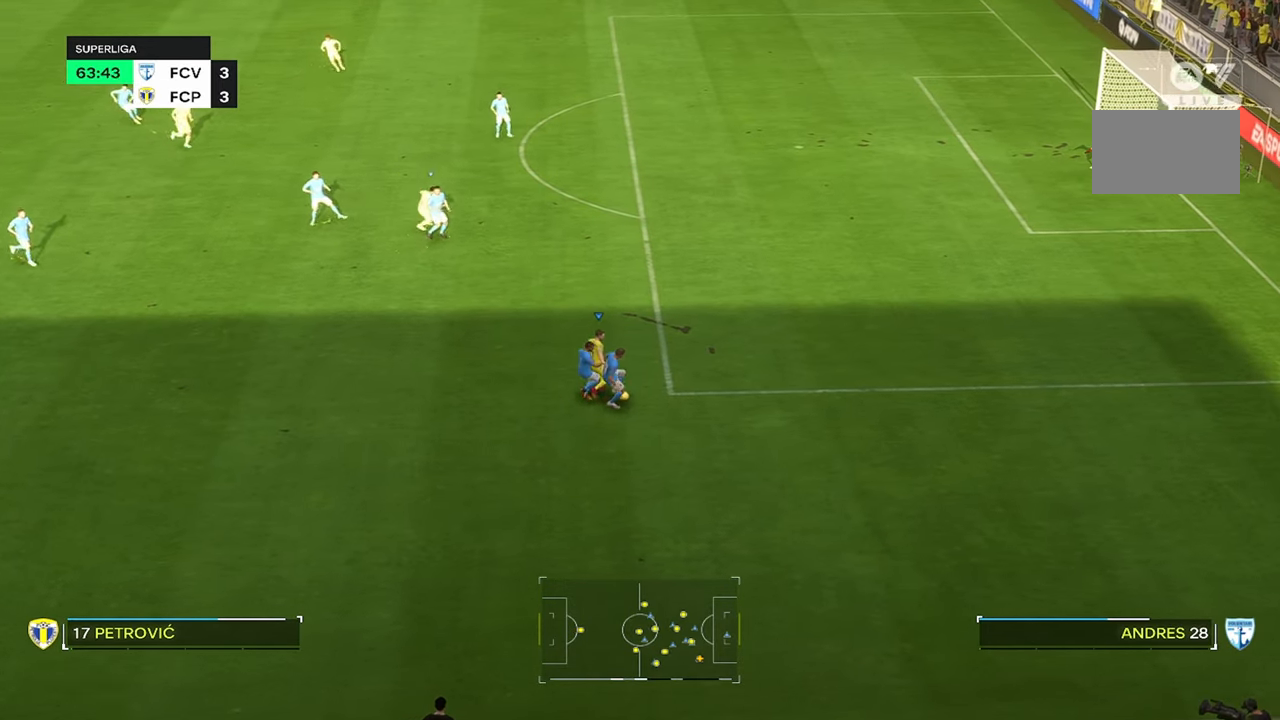
{"buttons": [], "left_stick": "center", "right_stick": "center", "events": [[250, "R2", "down"], [267, "left_stick", "right"], [433, "R2", "up"], [467, "left_stick", "center"]]}
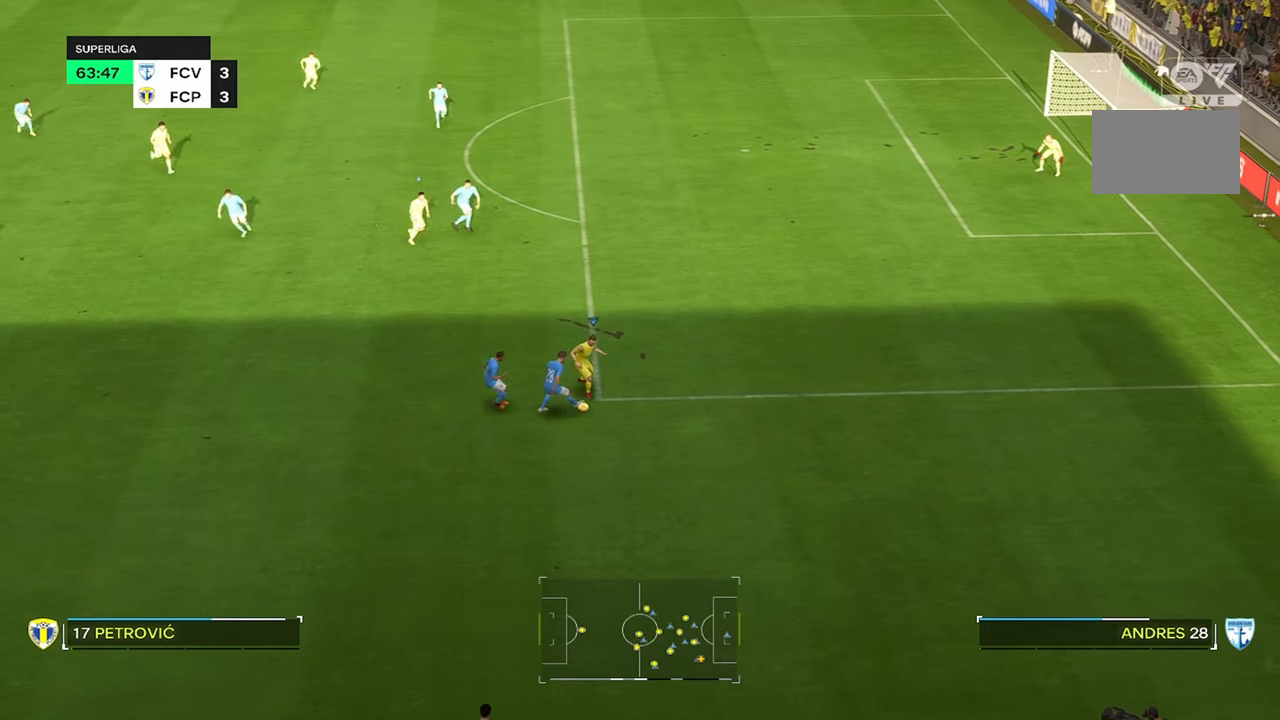
{"buttons": ["R2"], "left_stick": "center", "right_stick": "center", "events": [[267, "R2", "down"]]}
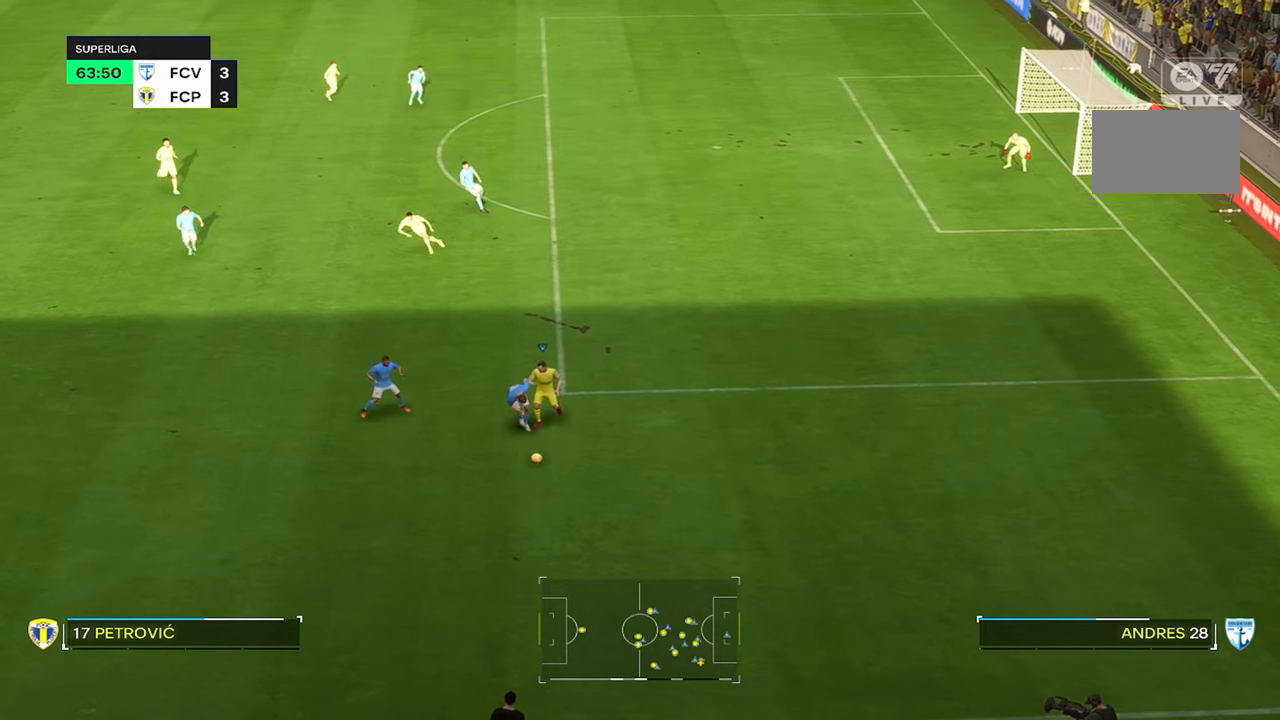
{"buttons": ["R2"], "left_stick": "center", "right_stick": "center", "events": [[50, "left_stick", "left"], [183, "left_stick", "center"]]}